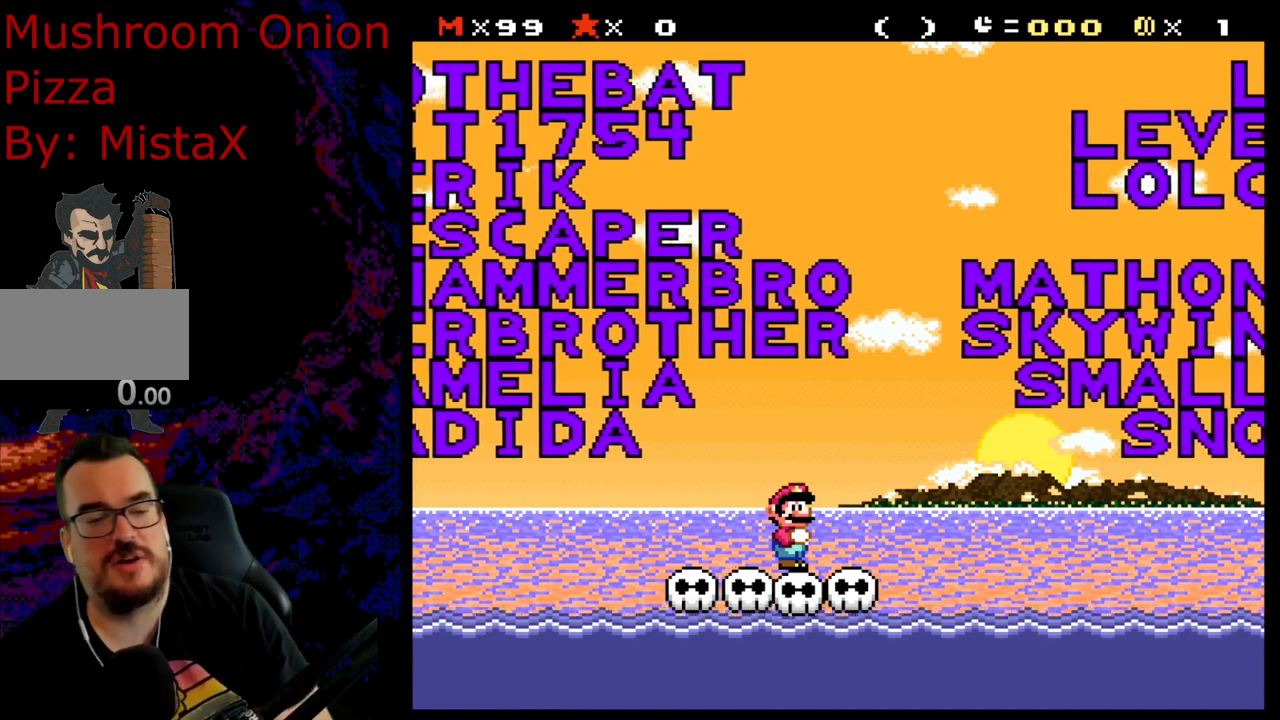
Gameplay with a controller (Nintendo layout); each line is a JSON object with the inputs held at the frame after it. "events" lists button and stick changes between this image and that frame as [ms after this image, input, new state], when the widget could be followed in between. Not read: L3 R3.
{"buttons": ["DPAD_LEFT"], "events": [[333, "DPAD_LEFT", "down"]]}
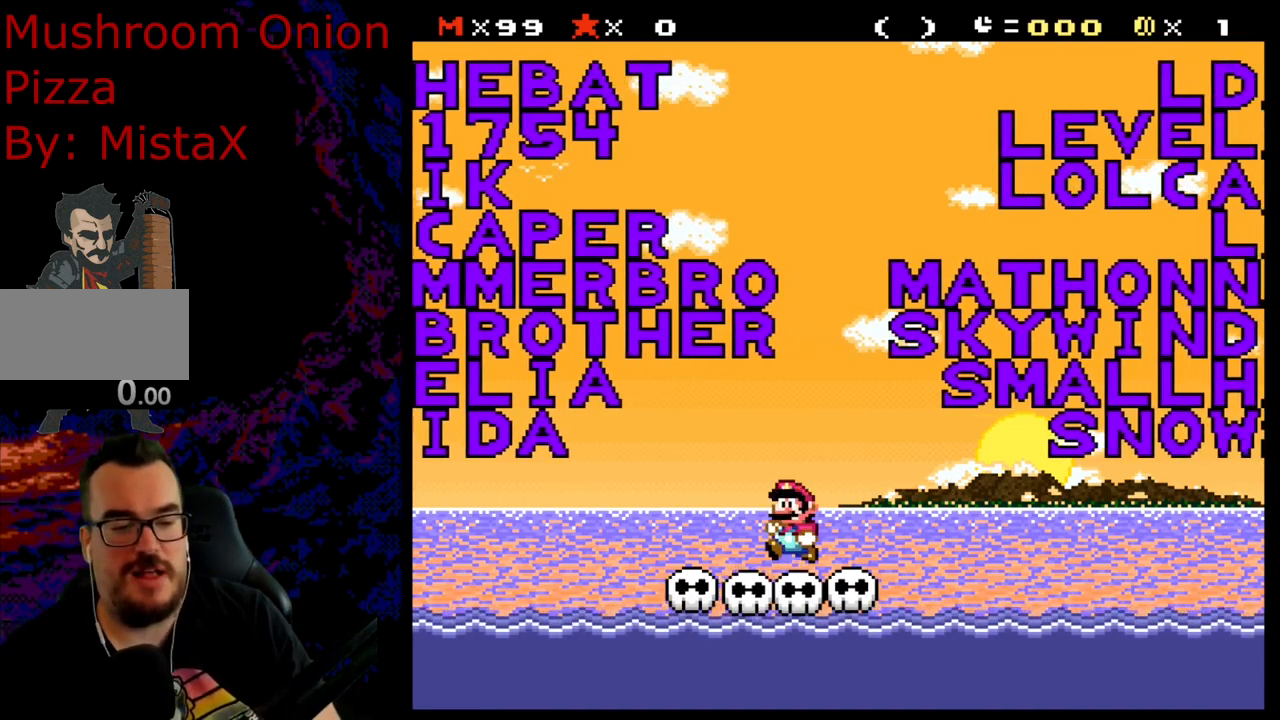
{"buttons": ["DPAD_LEFT"], "events": [[33, "DPAD_LEFT", "up"], [250, "DPAD_LEFT", "down"]]}
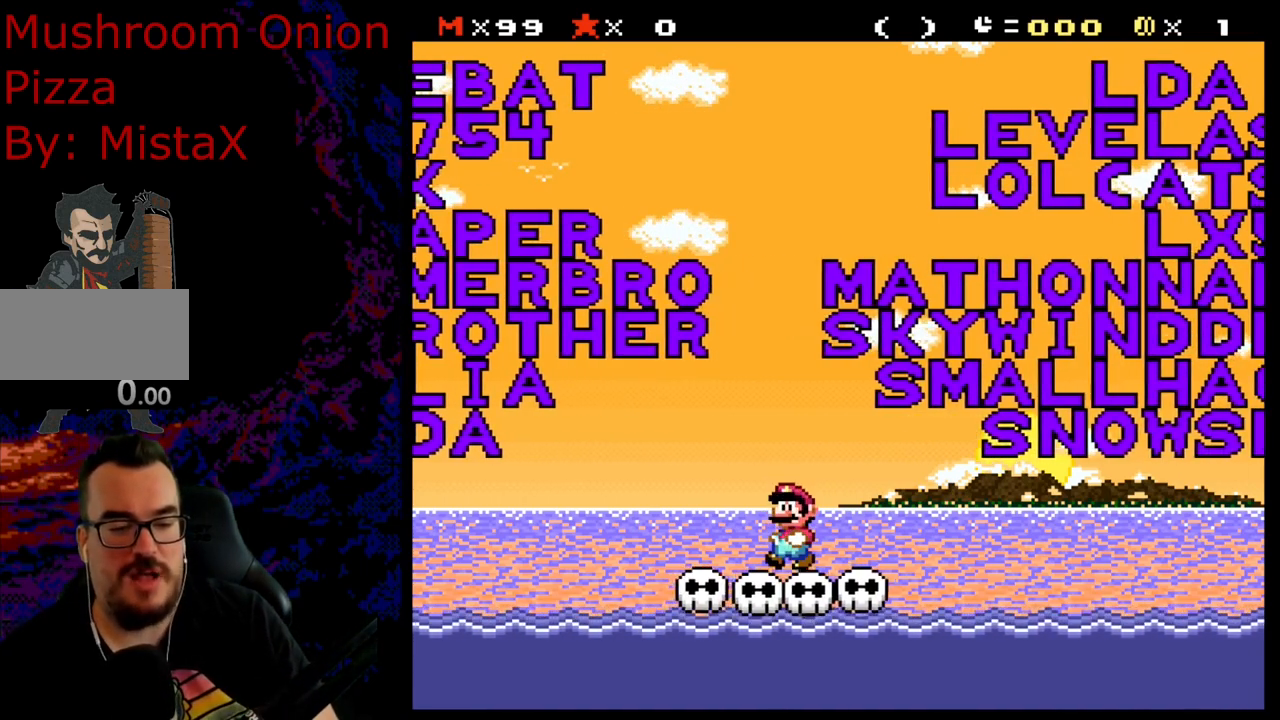
{"buttons": [], "events": [[33, "DPAD_LEFT", "up"]]}
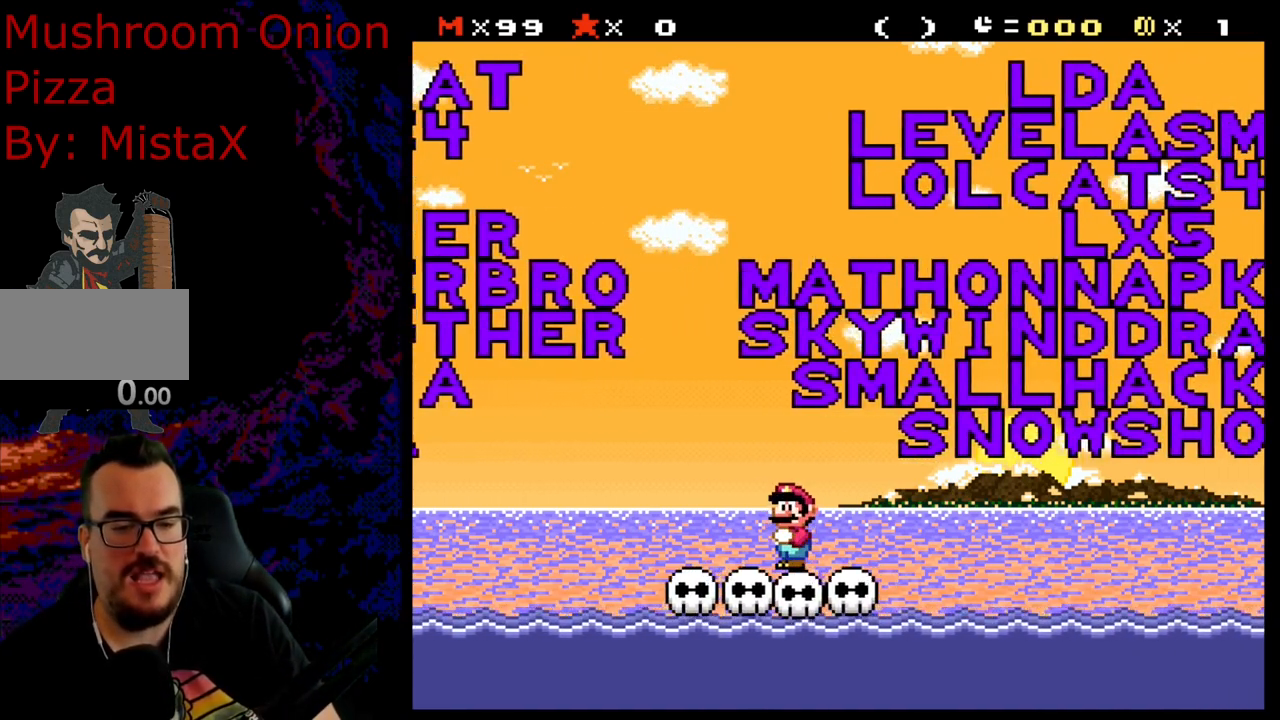
{"buttons": [], "events": []}
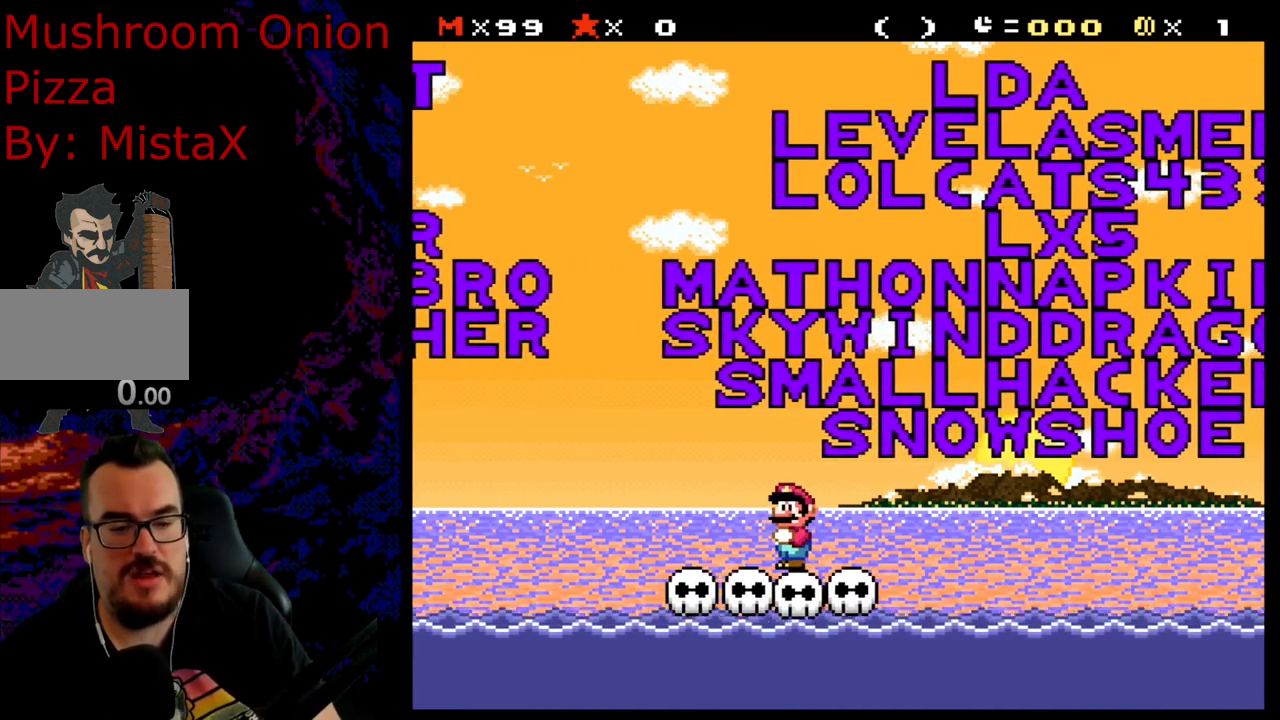
{"buttons": ["Y", "DPAD_RIGHT"], "events": [[117, "B", "down"], [217, "Y", "down"], [283, "B", "up"], [300, "DPAD_LEFT", "down"], [383, "DPAD_LEFT", "up"], [467, "DPAD_RIGHT", "down"]]}
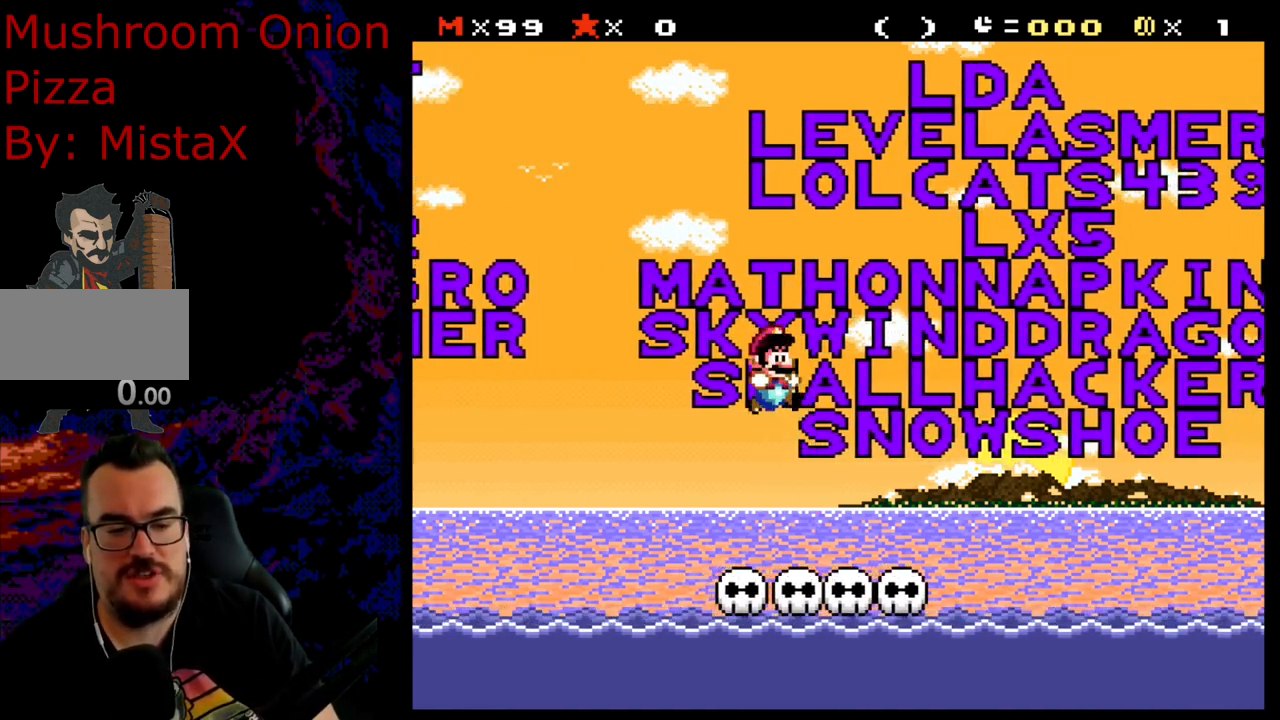
{"buttons": [], "events": [[133, "DPAD_RIGHT", "up"], [400, "Y", "up"]]}
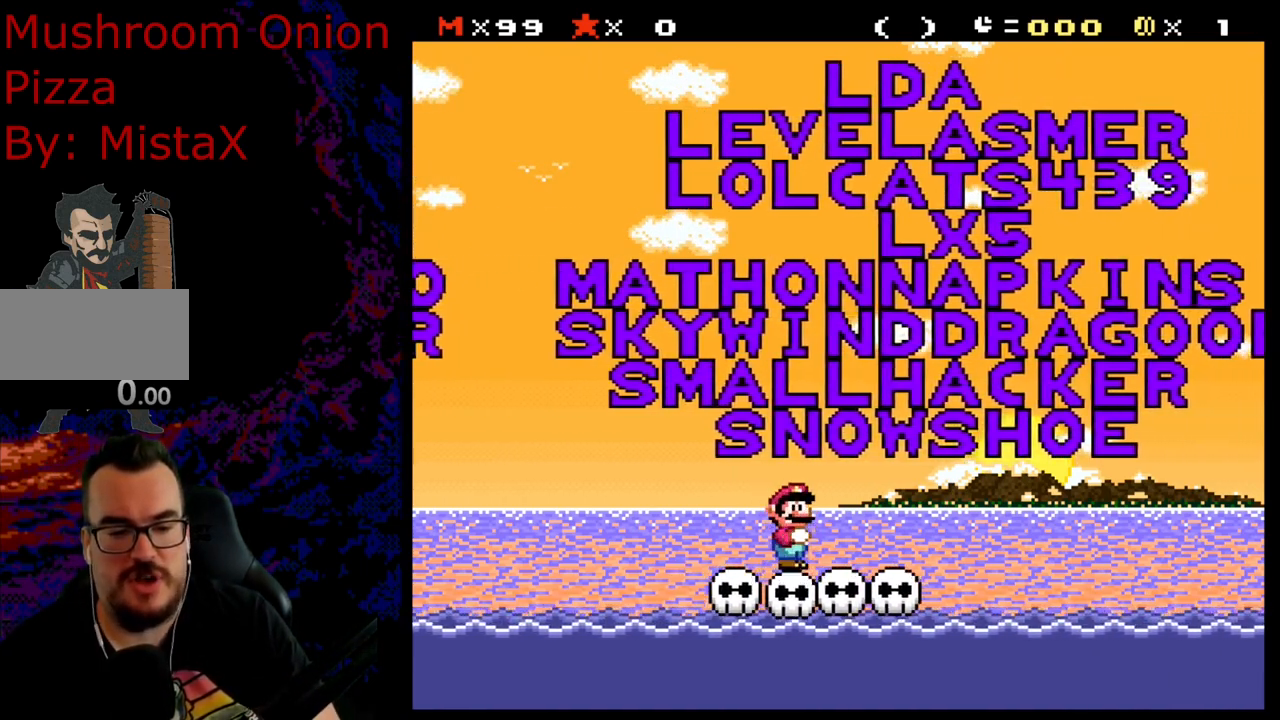
{"buttons": [], "events": [[67, "Y", "down"], [100, "Y", "up"], [200, "Y", "down"], [433, "Y", "up"]]}
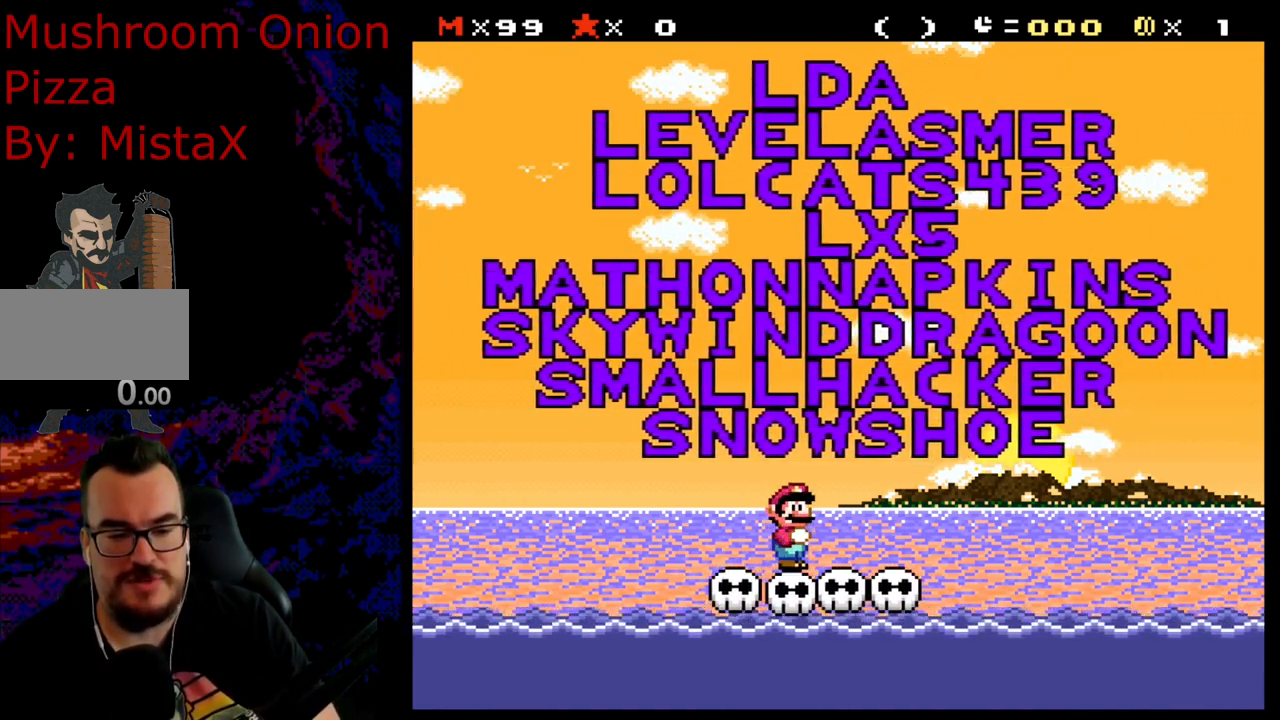
{"buttons": ["Y"], "events": [[400, "Y", "down"]]}
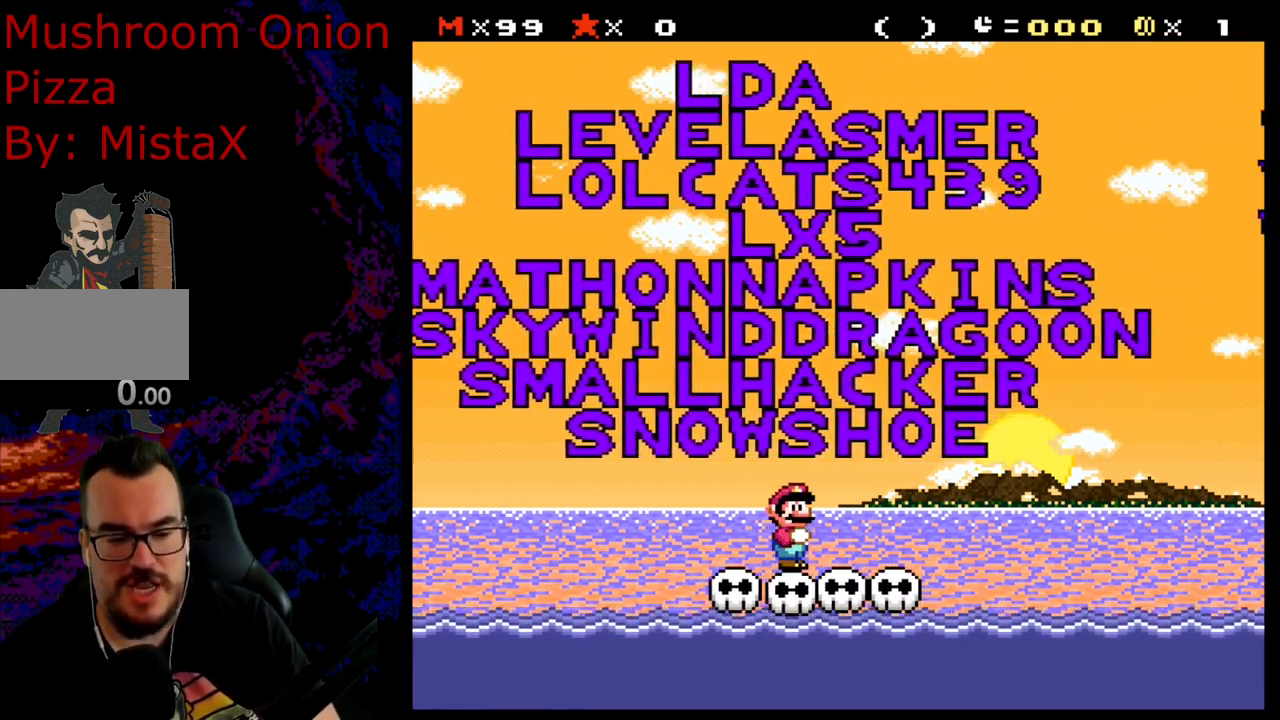
{"buttons": ["Y", "DPAD_RIGHT"], "events": [[67, "DPAD_RIGHT", "down"], [100, "B", "down"], [317, "B", "up"]]}
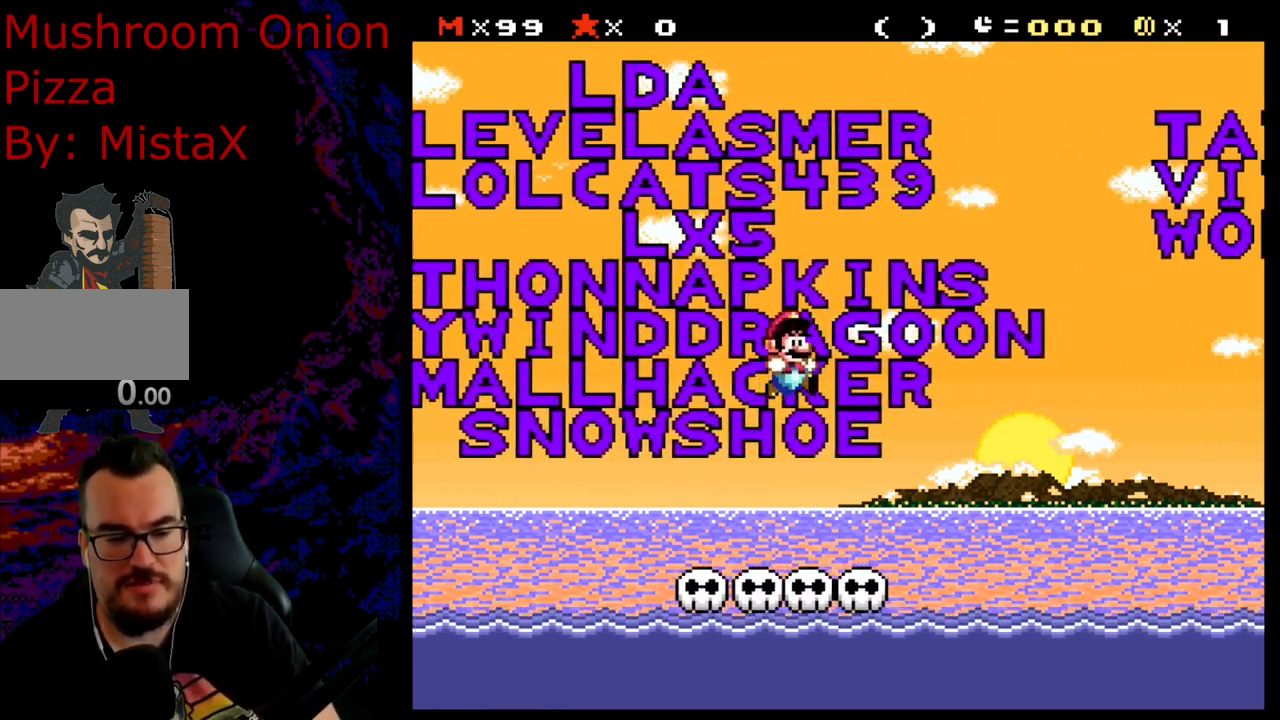
{"buttons": ["Y"], "events": [[50, "DPAD_DOWN", "down"], [50, "DPAD_LEFT", "down"], [50, "DPAD_RIGHT", "up"], [67, "DPAD_DOWN", "up"], [217, "DPAD_LEFT", "up"]]}
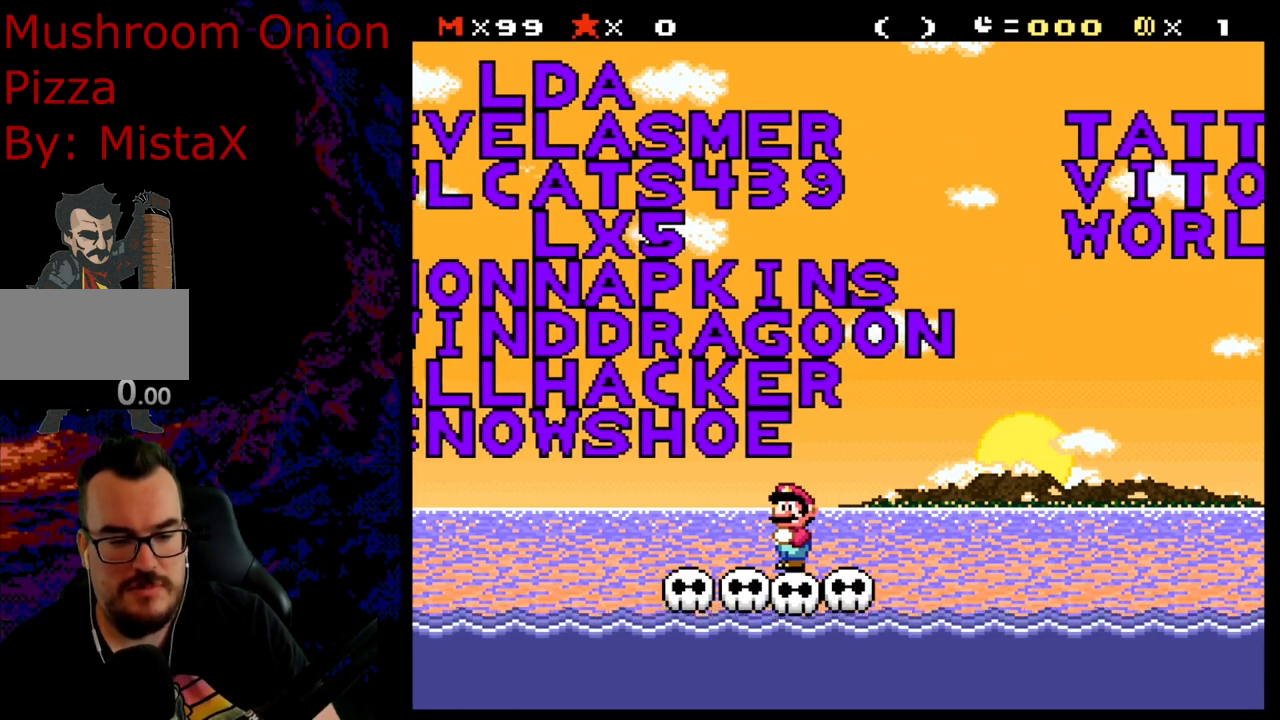
{"buttons": ["Y", "DPAD_RIGHT"], "events": [[133, "B", "down"], [217, "DPAD_RIGHT", "down"], [250, "B", "up"]]}
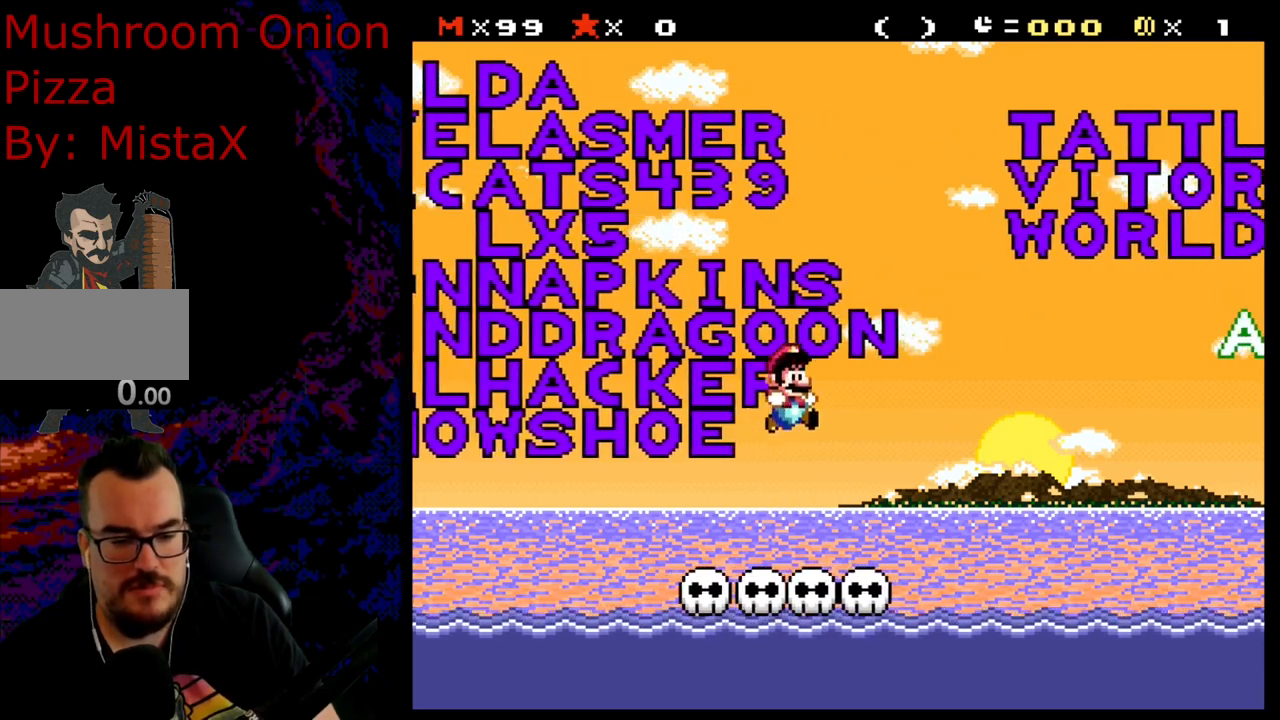
{"buttons": ["Y"], "events": [[50, "DPAD_DOWN", "down"], [50, "DPAD_RIGHT", "up"], [67, "DPAD_DOWN", "up"], [67, "DPAD_LEFT", "down"], [167, "DPAD_LEFT", "up"]]}
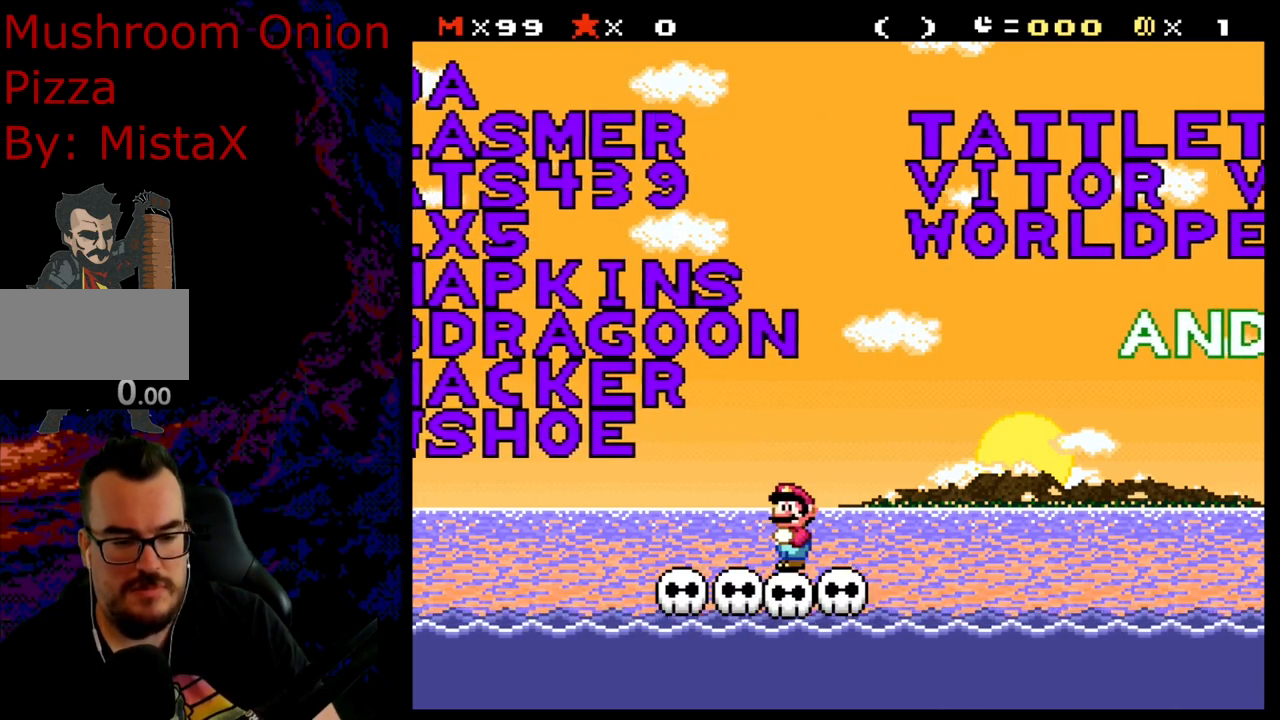
{"buttons": ["Y", "DPAD_RIGHT"], "events": [[67, "B", "down"], [200, "DPAD_RIGHT", "down"], [217, "B", "up"]]}
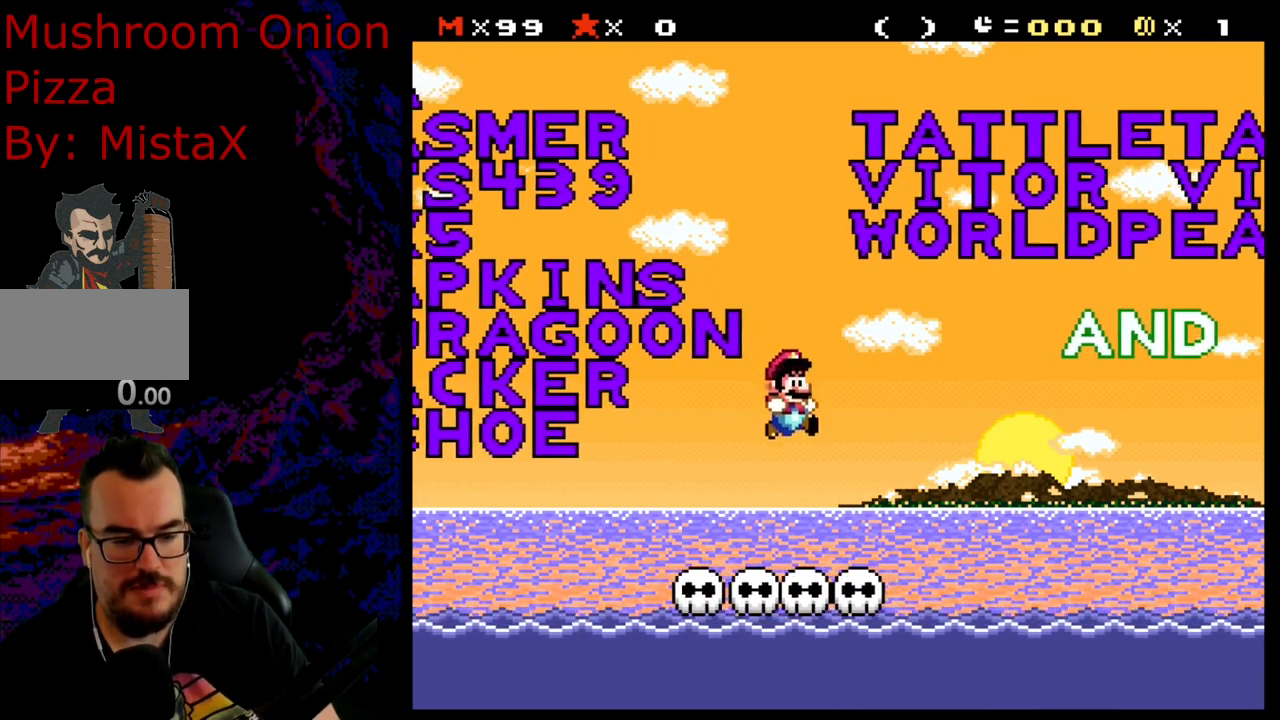
{"buttons": ["Y"], "events": [[33, "DPAD_DOWN", "down"], [33, "DPAD_RIGHT", "up"], [67, "DPAD_DOWN", "up"], [67, "DPAD_LEFT", "down"], [183, "DPAD_LEFT", "up"]]}
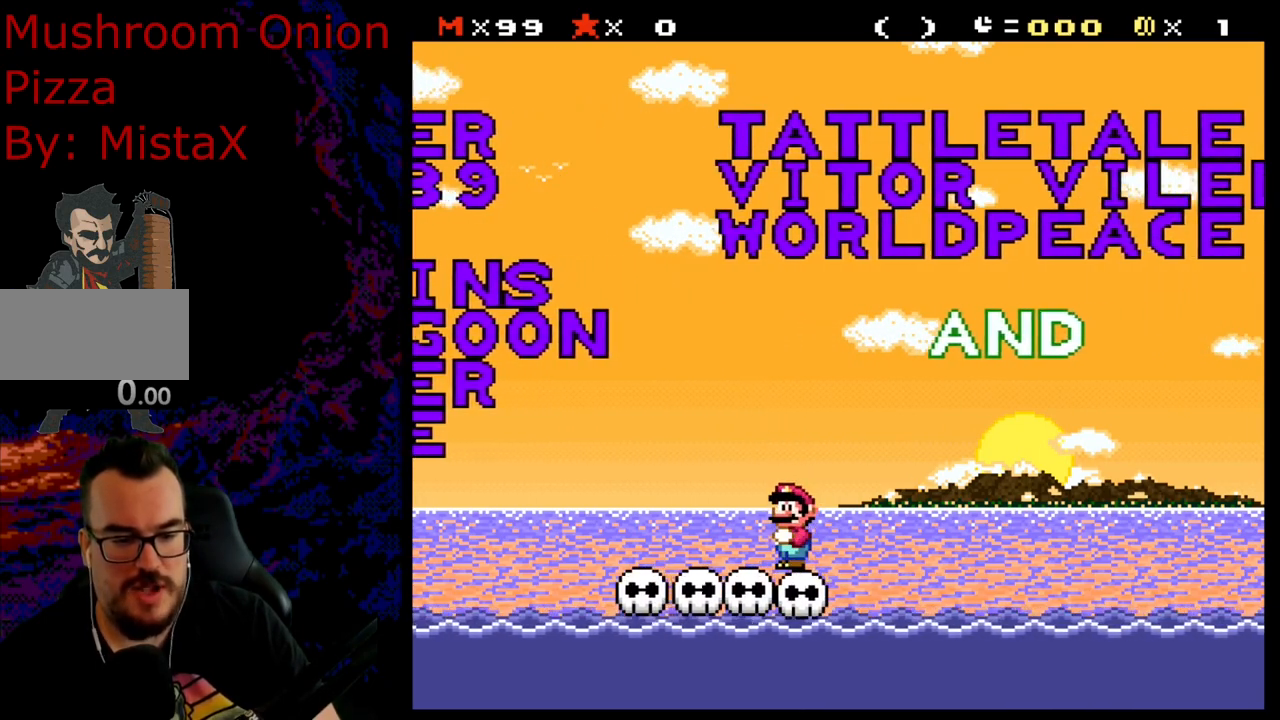
{"buttons": [], "events": [[333, "Y", "up"]]}
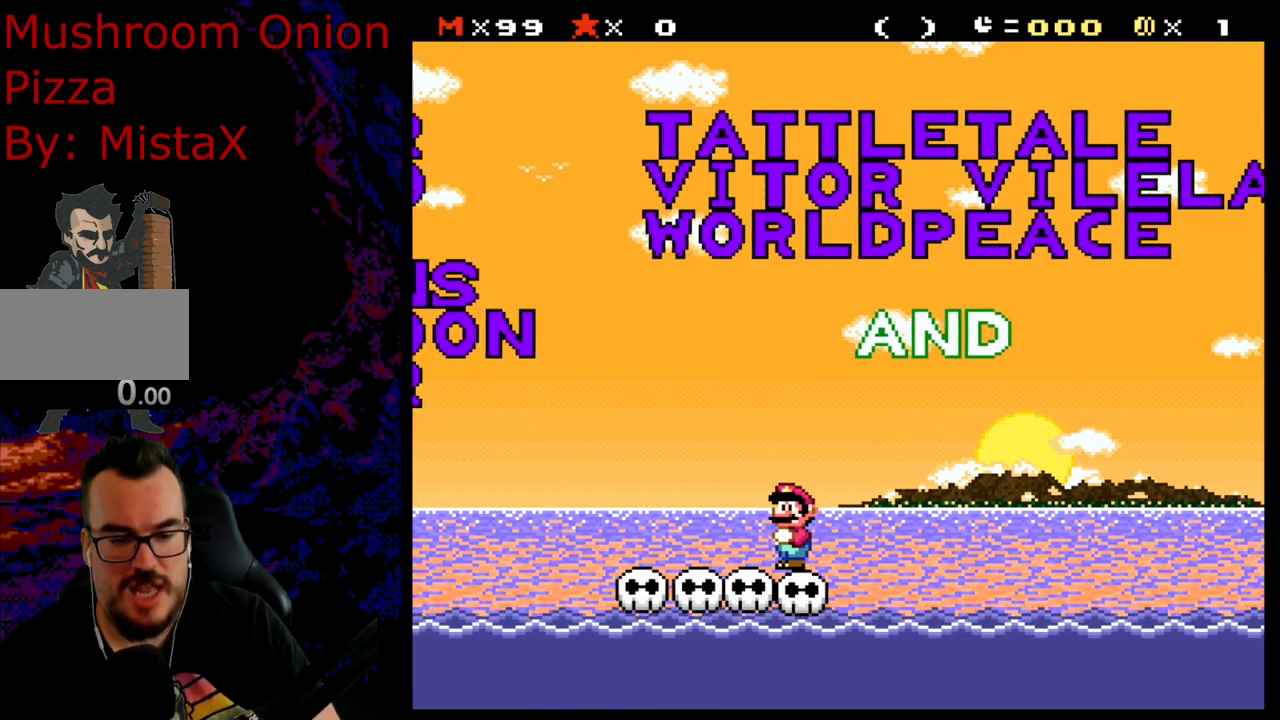
{"buttons": [], "events": [[283, "DPAD_LEFT", "down"], [383, "DPAD_LEFT", "up"]]}